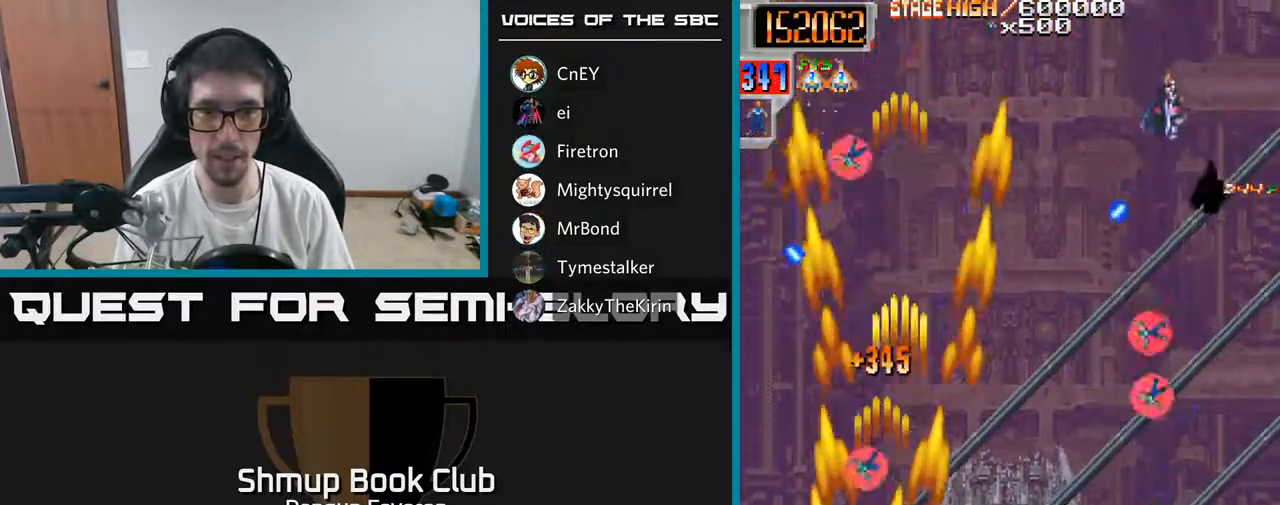
Gameplay with a controller (Xbox layout); each line is a JSON object with the inputs held at the frame after it. "events" lists button and stick changes between this image and that frame as [ms after this image, input, new state], when the widget could be followed in between.
{"buttons": ["R2", "DPAD_RIGHT"], "left_stick": "center", "right_stick": "center", "events": [[17, "DPAD_LEFT", "up"], [50, "DPAD_RIGHT", "down"], [50, "DPAD_UP", "down"], [117, "DPAD_RIGHT", "up"], [183, "DPAD_RIGHT", "down"], [267, "DPAD_UP", "up"]]}
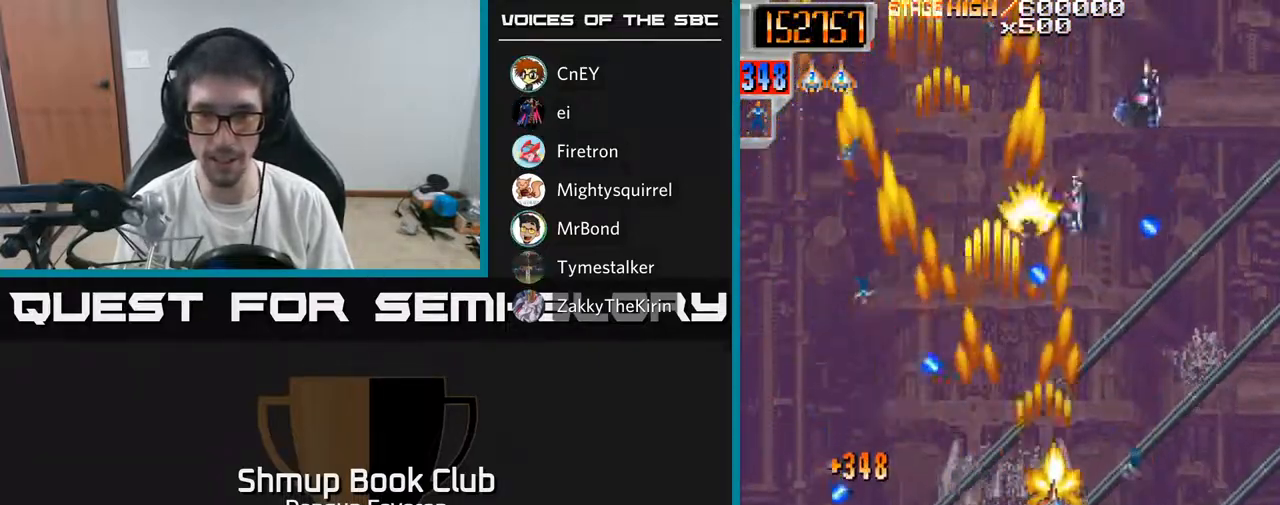
{"buttons": ["R2", "DPAD_RIGHT"], "left_stick": "center", "right_stick": "center", "events": [[83, "DPAD_UP", "down"], [117, "DPAD_RIGHT", "up"], [200, "DPAD_LEFT", "down"], [283, "DPAD_UP", "up"], [350, "DPAD_DOWN", "down"], [350, "DPAD_LEFT", "up"], [367, "DPAD_RIGHT", "down"], [417, "DPAD_DOWN", "up"]]}
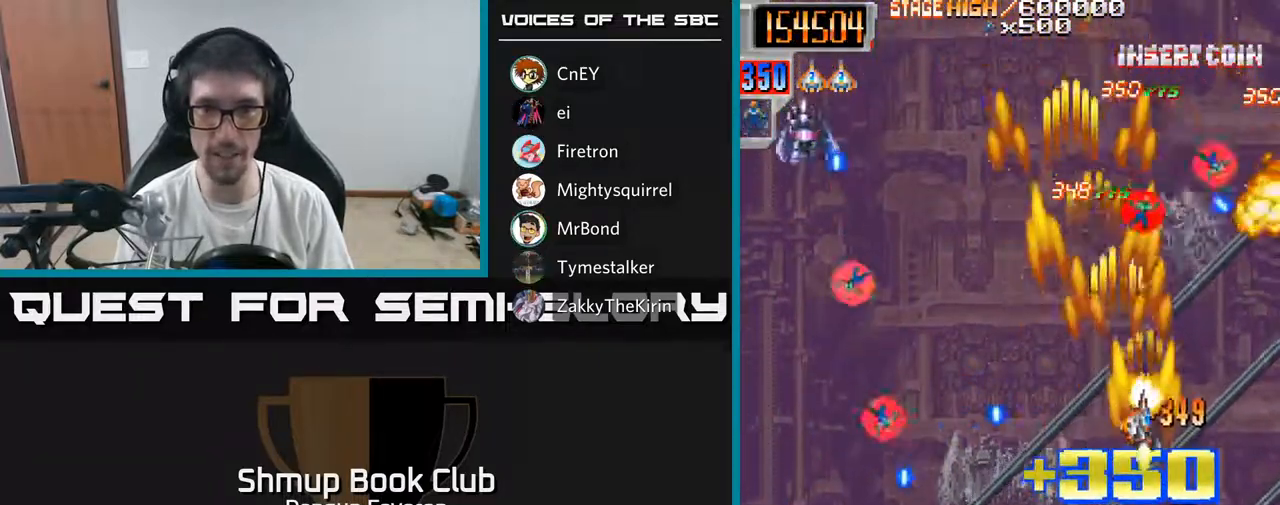
{"buttons": ["R2", "DPAD_DOWN", "DPAD_LEFT"], "left_stick": "center", "right_stick": "center", "events": [[100, "DPAD_RIGHT", "up"], [100, "DPAD_UP", "down"], [150, "DPAD_LEFT", "down"], [200, "DPAD_UP", "up"], [283, "DPAD_DOWN", "down"]]}
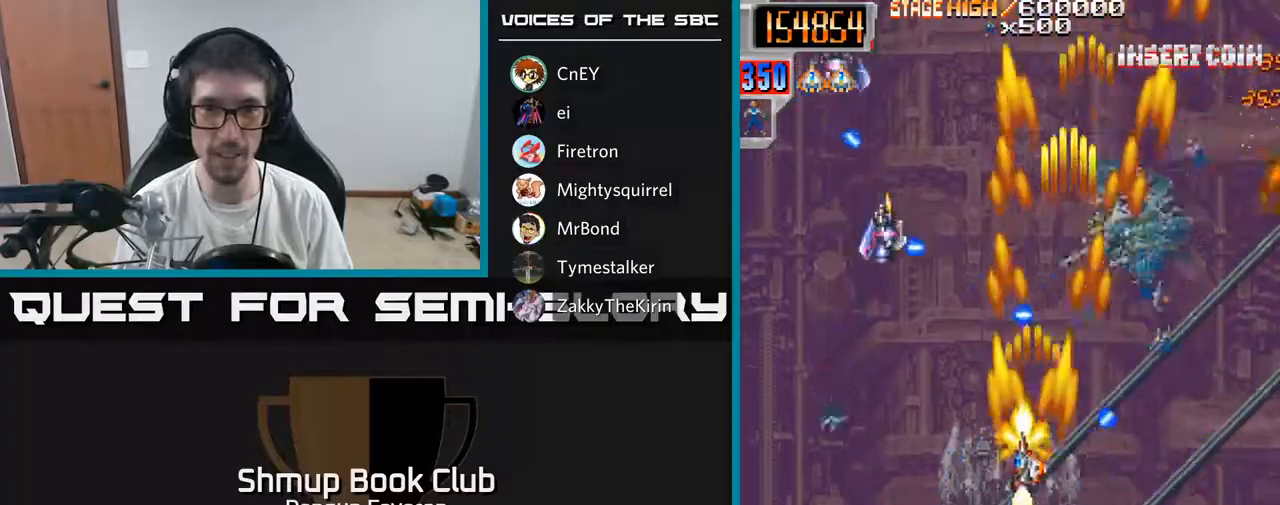
{"buttons": ["A", "DPAD_UP"], "left_stick": "center", "right_stick": "center", "events": [[250, "A", "down"], [350, "DPAD_DOWN", "up"], [367, "DPAD_LEFT", "up"], [400, "DPAD_UP", "down"], [433, "R2", "up"]]}
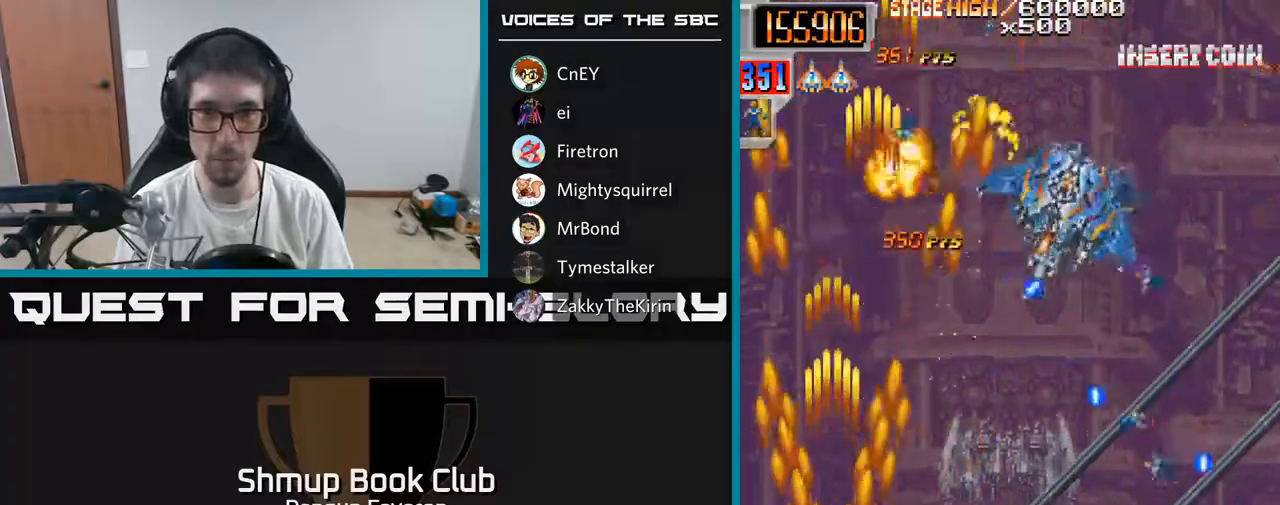
{"buttons": ["R2", "DPAD_RIGHT"], "left_stick": "center", "right_stick": "center", "events": [[83, "DPAD_RIGHT", "down"], [150, "DPAD_UP", "up"], [250, "R2", "down"], [300, "A", "up"], [317, "DPAD_DOWN", "down"], [350, "DPAD_RIGHT", "up"], [433, "DPAD_RIGHT", "down"], [483, "DPAD_DOWN", "up"]]}
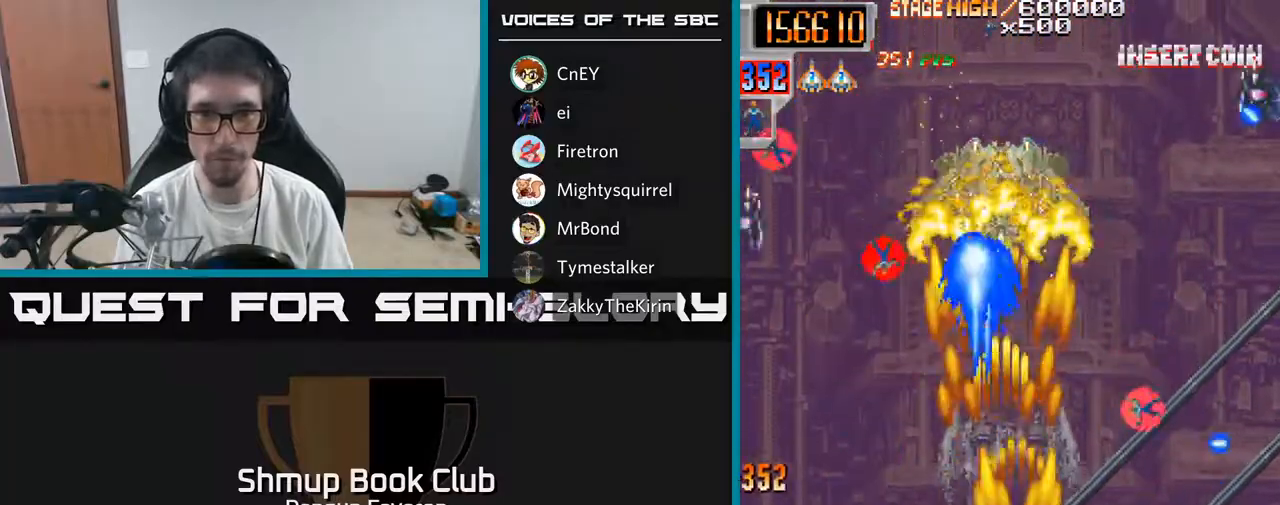
{"buttons": ["R2", "DPAD_DOWN", "DPAD_LEFT"], "left_stick": "center", "right_stick": "center", "events": [[183, "DPAD_RIGHT", "up"], [200, "DPAD_UP", "down"], [267, "DPAD_LEFT", "down"], [367, "DPAD_UP", "up"], [500, "DPAD_DOWN", "down"]]}
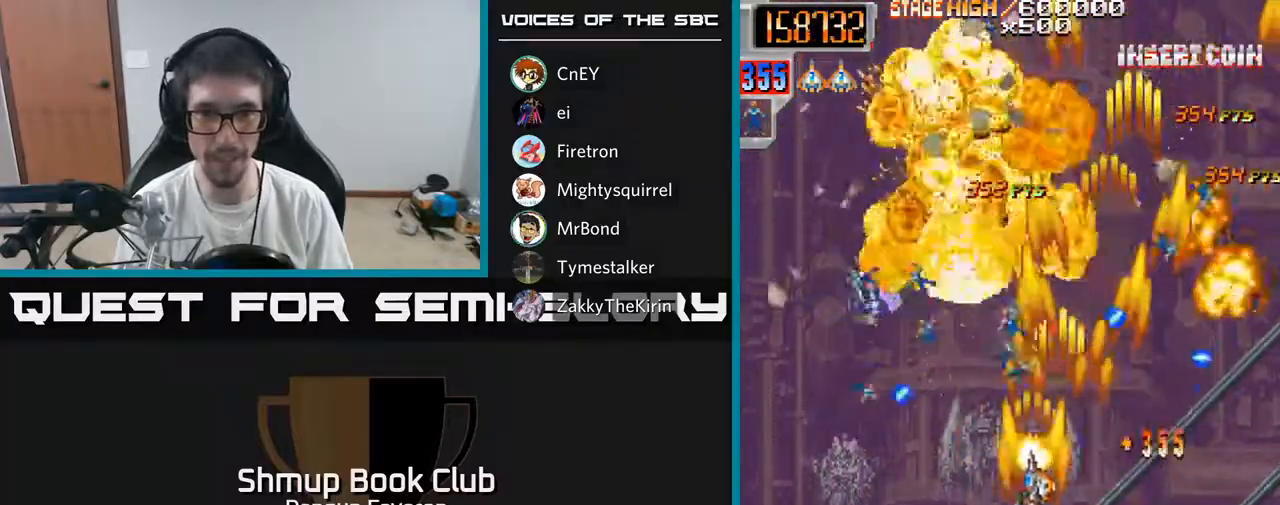
{"buttons": ["R2", "DPAD_RIGHT"], "left_stick": "center", "right_stick": "center", "events": [[150, "DPAD_DOWN", "up"], [250, "DPAD_UP", "down"], [350, "DPAD_LEFT", "up"], [400, "DPAD_RIGHT", "down"], [433, "DPAD_UP", "up"]]}
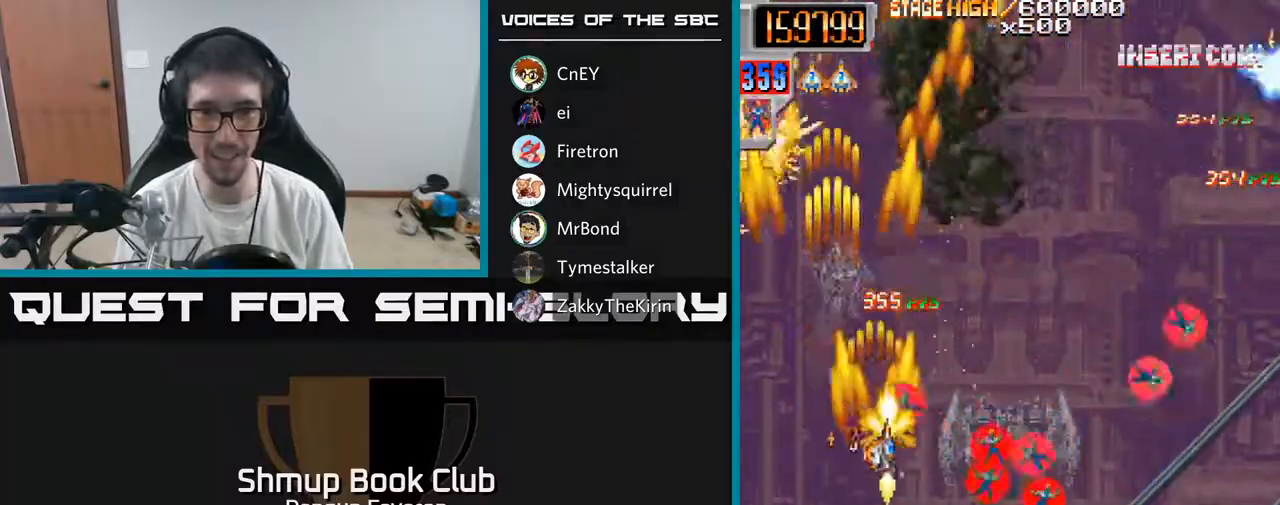
{"buttons": ["R2", "DPAD_UP"], "left_stick": "center", "right_stick": "center", "events": [[133, "DPAD_DOWN", "down"], [383, "DPAD_DOWN", "up"], [450, "DPAD_UP", "down"], [483, "DPAD_RIGHT", "up"]]}
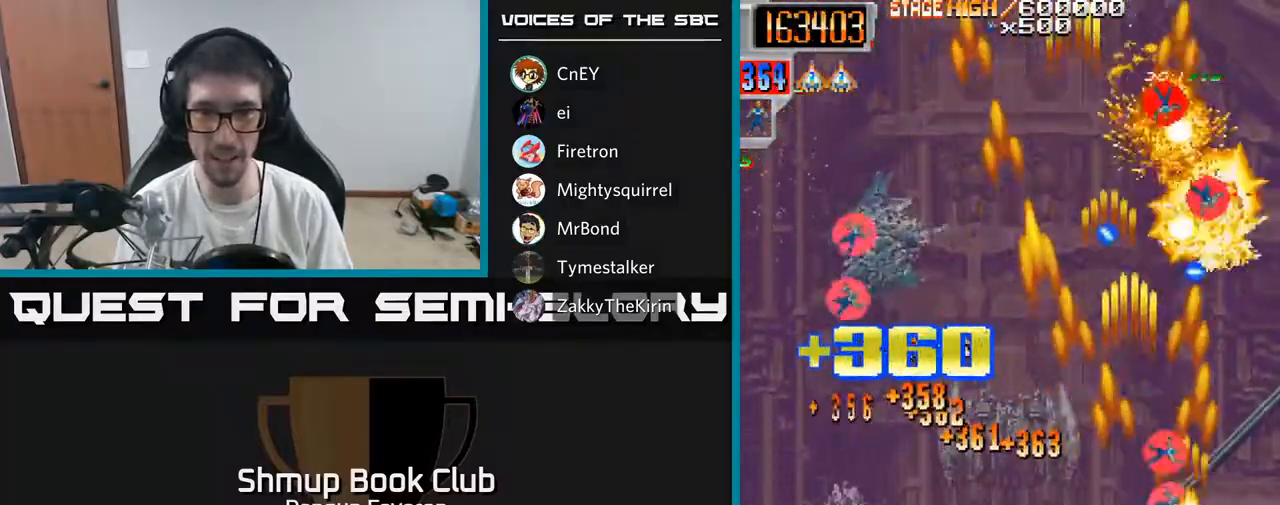
{"buttons": ["R2", "DPAD_DOWN", "DPAD_RIGHT"], "left_stick": "center", "right_stick": "center", "events": [[117, "DPAD_LEFT", "down"], [133, "DPAD_UP", "up"], [200, "DPAD_DOWN", "down"], [450, "DPAD_LEFT", "up"], [500, "DPAD_RIGHT", "down"]]}
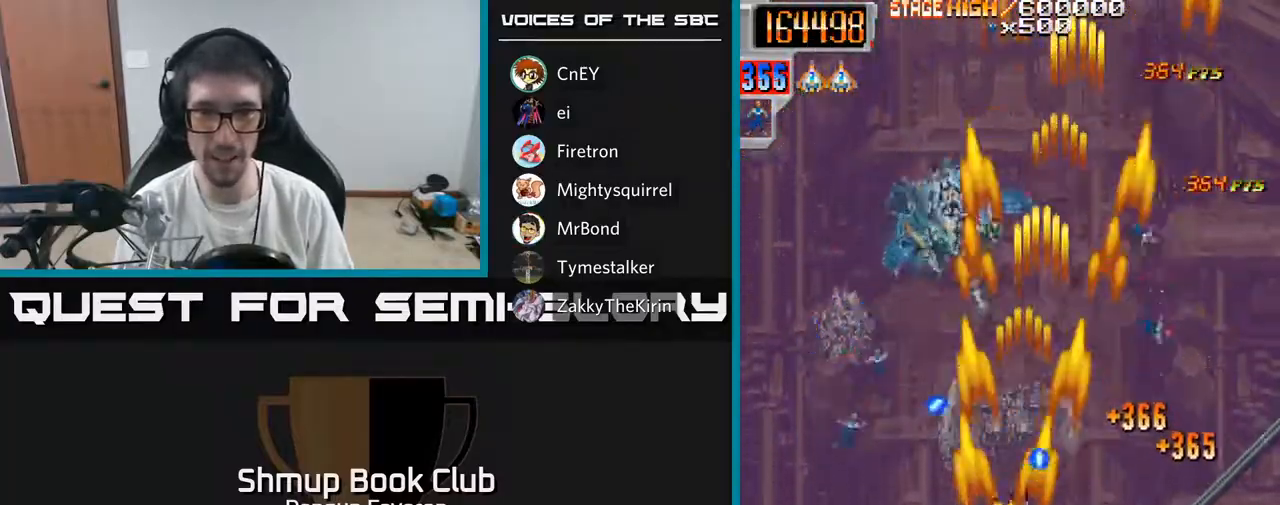
{"buttons": ["A", "DPAD_UP", "DPAD_LEFT"], "left_stick": "center", "right_stick": "center", "events": [[33, "DPAD_DOWN", "up"], [133, "DPAD_RIGHT", "up"], [133, "DPAD_UP", "down"], [150, "A", "down"], [250, "R2", "up"], [500, "DPAD_LEFT", "down"]]}
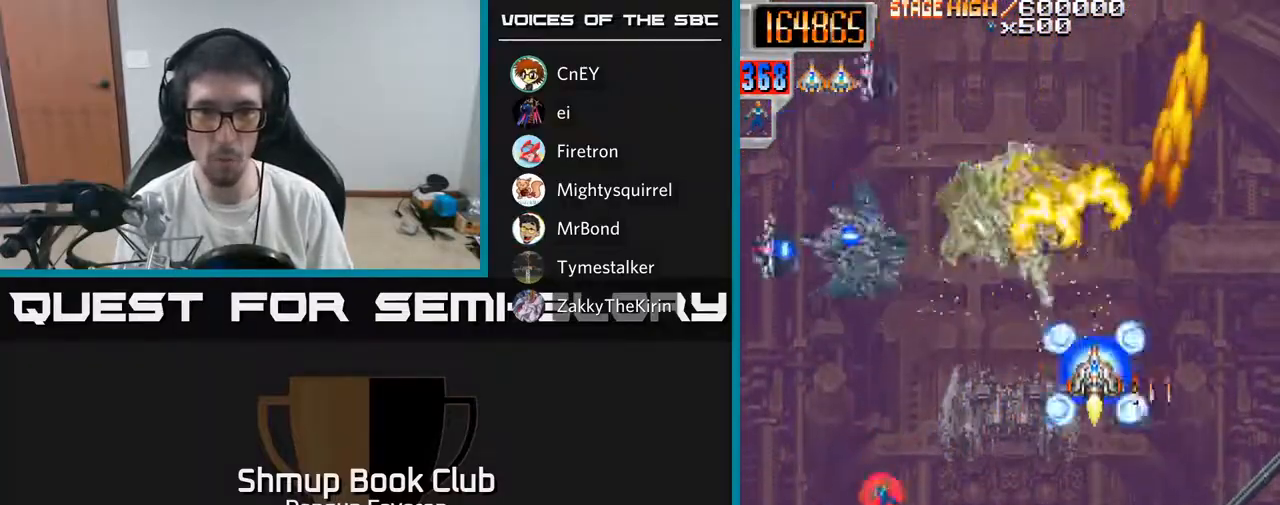
{"buttons": ["R2", "DPAD_DOWN", "DPAD_LEFT"], "left_stick": "center", "right_stick": "center", "events": [[33, "DPAD_UP", "up"], [50, "R2", "down"], [67, "A", "up"], [100, "DPAD_DOWN", "down"], [117, "DPAD_LEFT", "up"], [150, "DPAD_RIGHT", "down"], [250, "DPAD_RIGHT", "up"], [383, "DPAD_LEFT", "down"]]}
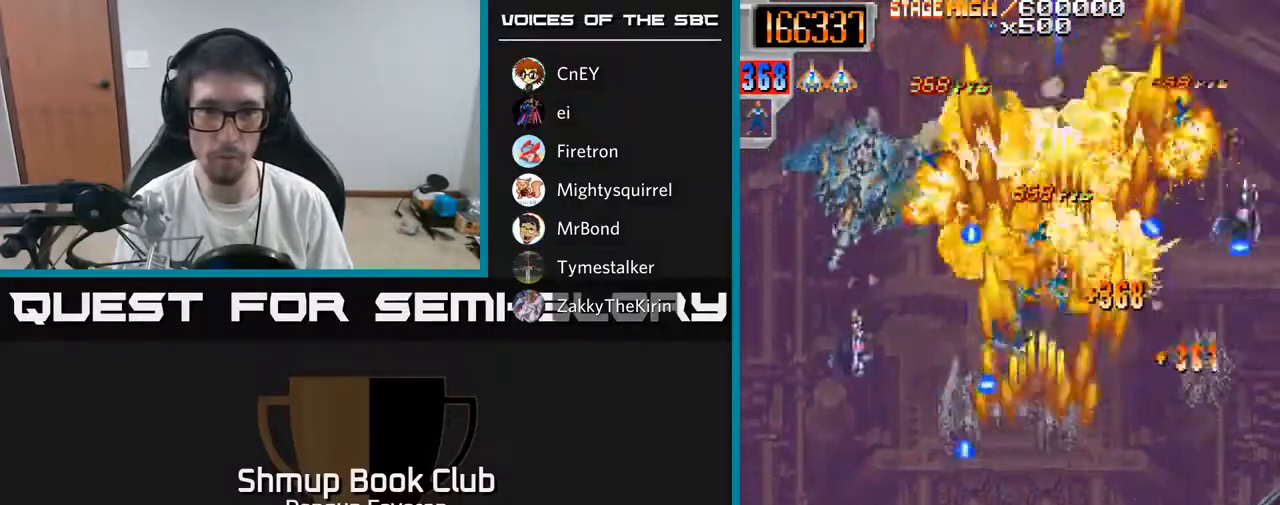
{"buttons": ["A", "DPAD_UP"], "left_stick": "center", "right_stick": "center", "events": [[133, "DPAD_DOWN", "up"], [283, "DPAD_UP", "down"], [317, "A", "down"], [317, "DPAD_LEFT", "up"], [367, "DPAD_RIGHT", "down"], [383, "R2", "up"], [483, "DPAD_RIGHT", "up"]]}
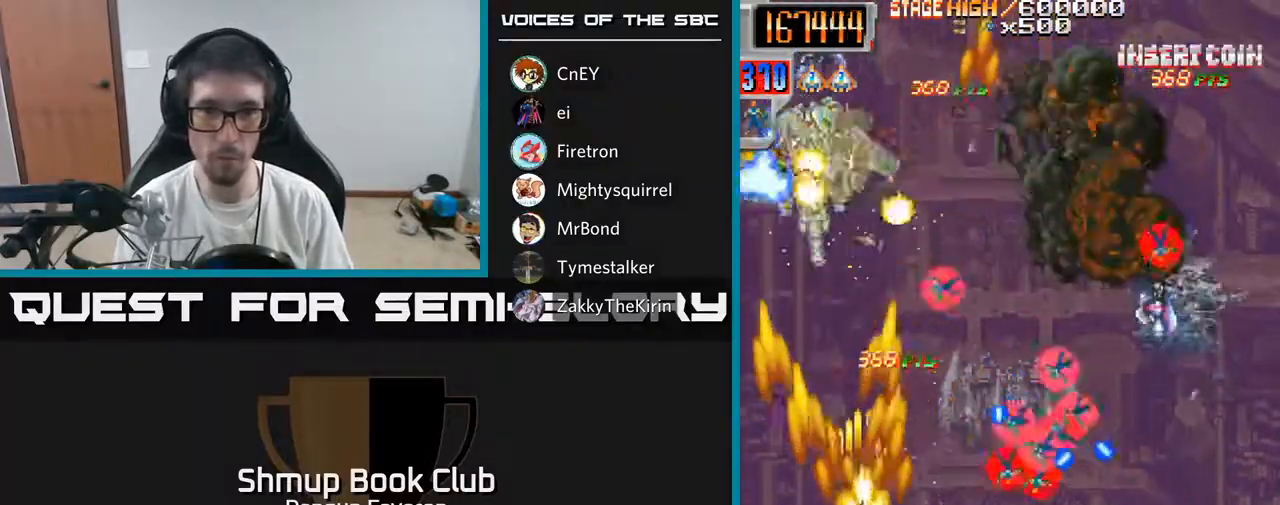
{"buttons": ["R2", "DPAD_DOWN", "DPAD_RIGHT"], "left_stick": "center", "right_stick": "center", "events": [[17, "DPAD_LEFT", "down"], [133, "DPAD_LEFT", "up"], [133, "R2", "down"], [167, "A", "up"], [233, "DPAD_LEFT", "down"], [250, "DPAD_LEFT", "up"], [250, "DPAD_UP", "up"], [283, "DPAD_DOWN", "down"], [300, "DPAD_RIGHT", "down"]]}
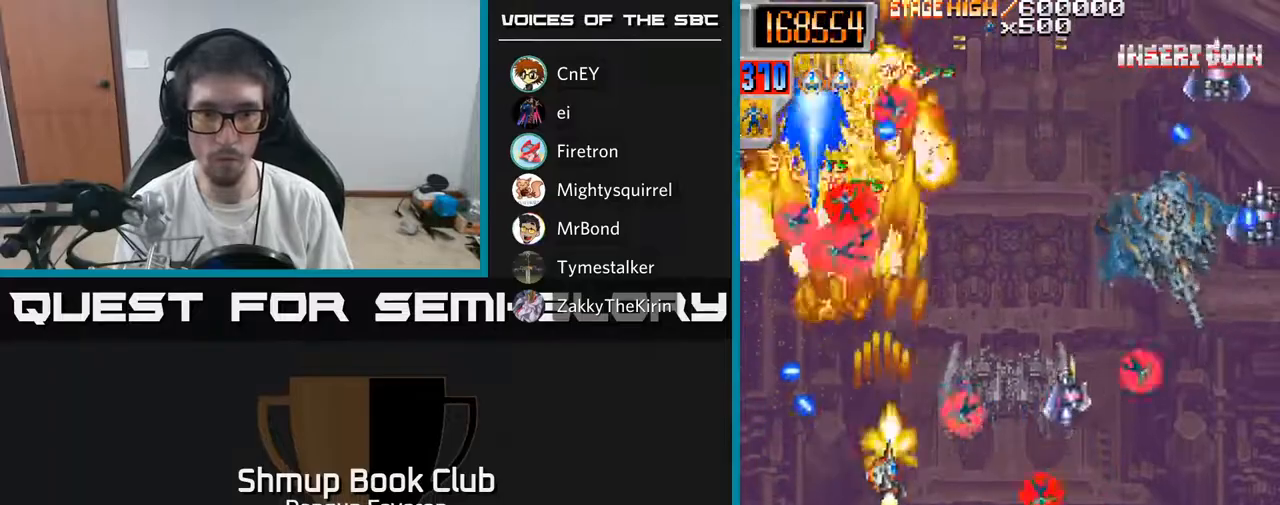
{"buttons": ["R2", "DPAD_DOWN", "DPAD_LEFT"], "left_stick": "center", "right_stick": "center", "events": [[183, "DPAD_DOWN", "up"], [350, "DPAD_DOWN", "down"], [400, "DPAD_RIGHT", "up"], [467, "DPAD_LEFT", "down"]]}
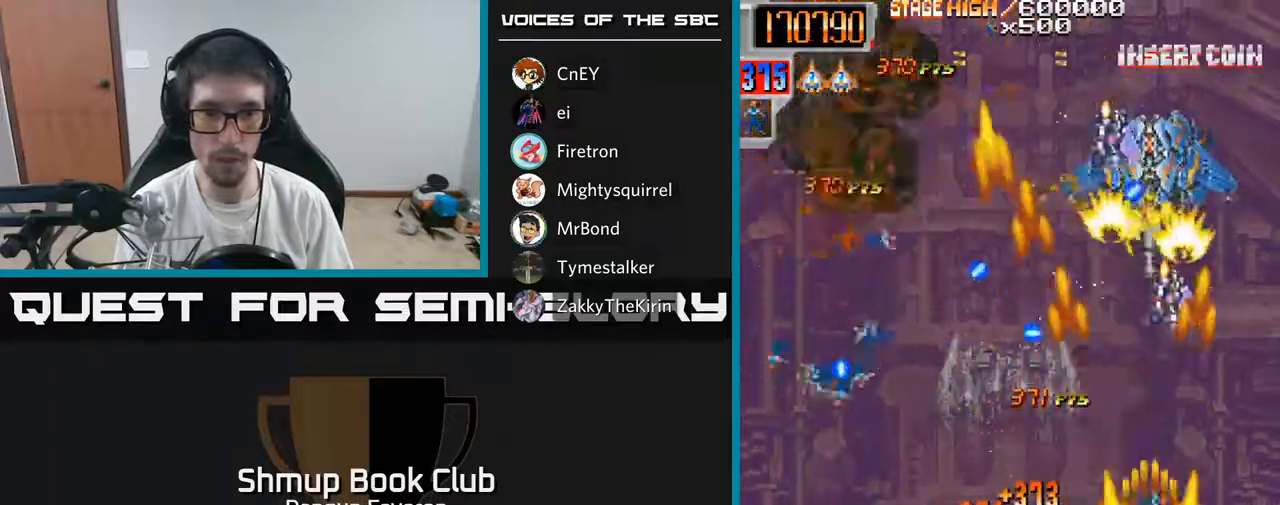
{"buttons": ["A", "DPAD_DOWN", "DPAD_RIGHT"], "left_stick": "center", "right_stick": "center", "events": [[17, "DPAD_DOWN", "up"], [183, "DPAD_UP", "down"], [283, "DPAD_LEFT", "up"], [317, "DPAD_RIGHT", "down"], [317, "DPAD_UP", "up"], [333, "A", "down"], [433, "R2", "up"], [500, "DPAD_DOWN", "down"]]}
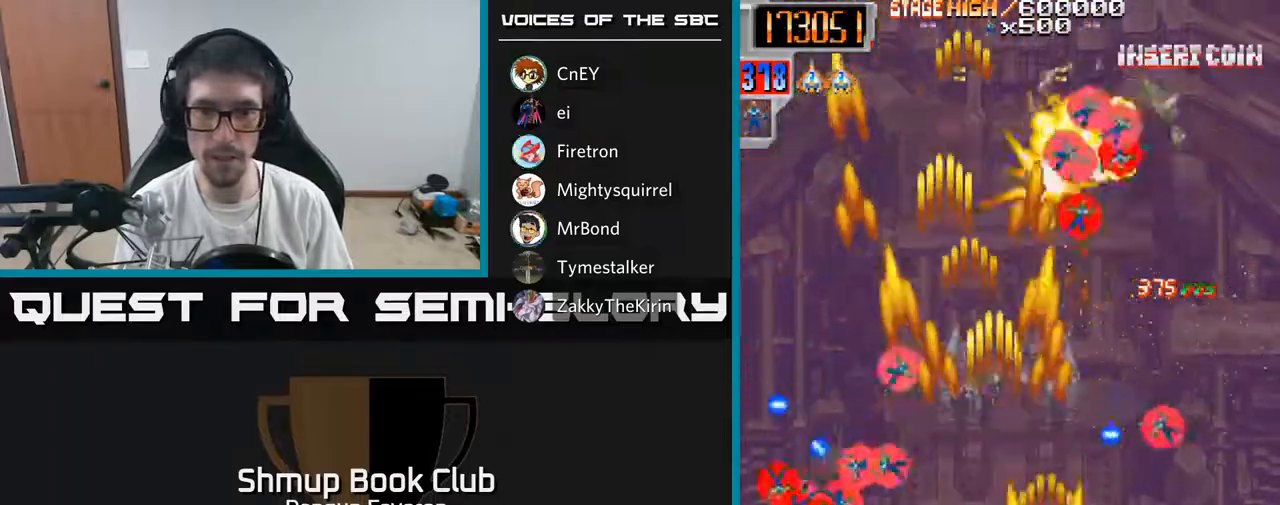
{"buttons": ["A", "R2", "DPAD_LEFT"], "left_stick": "center", "right_stick": "center", "events": [[117, "DPAD_DOWN", "up"], [217, "DPAD_UP", "down"], [233, "DPAD_RIGHT", "up"], [300, "DPAD_LEFT", "down"], [483, "R2", "down"], [500, "DPAD_UP", "up"]]}
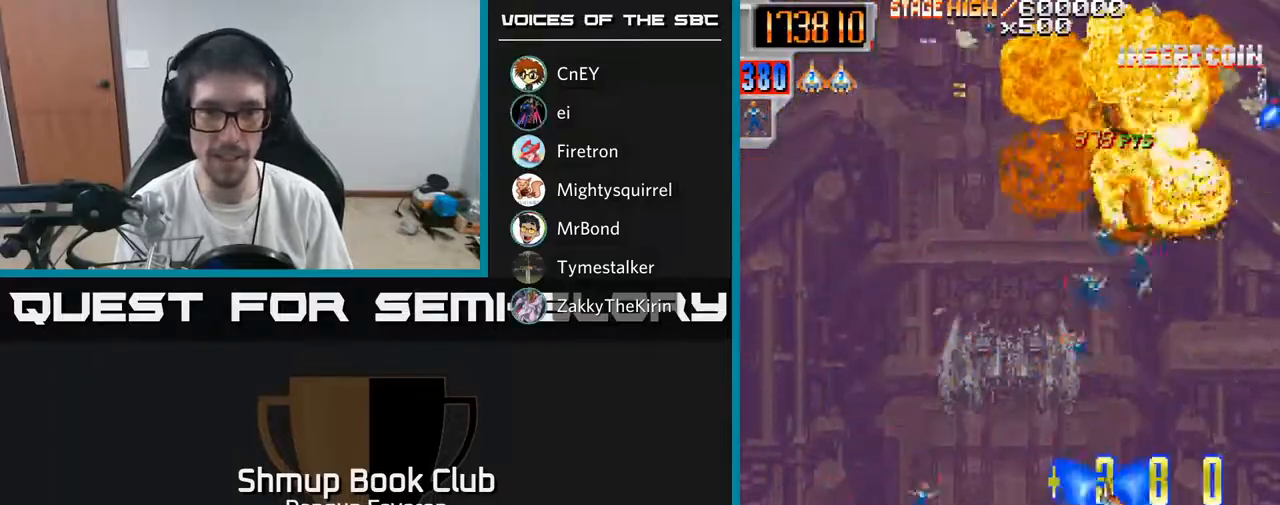
{"buttons": ["R2"], "left_stick": "center", "right_stick": "center", "events": [[17, "A", "up"], [133, "DPAD_DOWN", "down"], [383, "DPAD_DOWN", "up"], [500, "DPAD_LEFT", "up"]]}
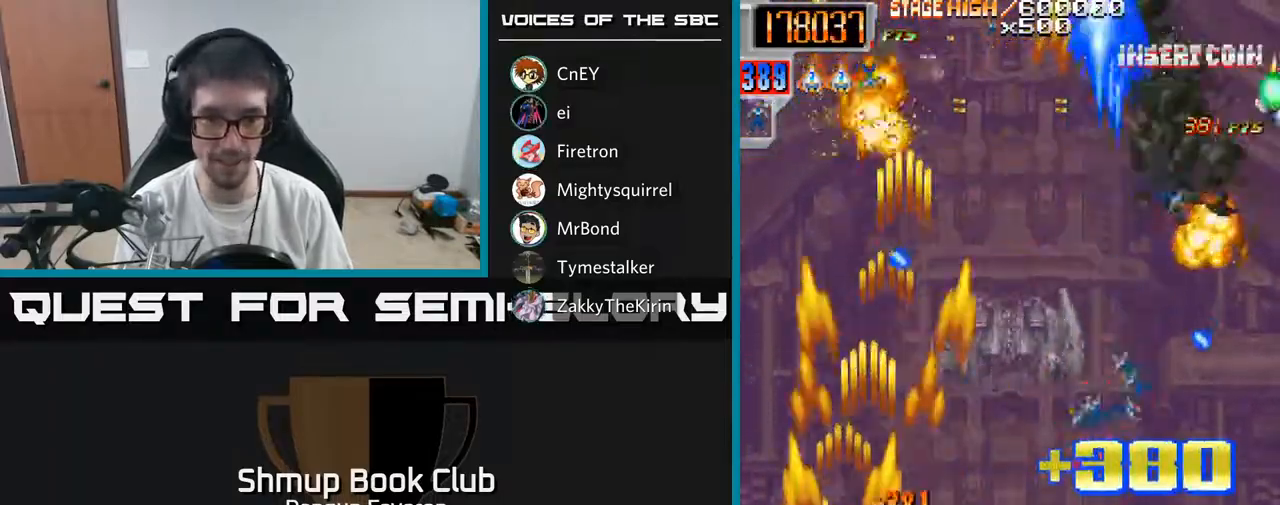
{"buttons": ["R2", "DPAD_LEFT"], "left_stick": "center", "right_stick": "center", "events": [[17, "DPAD_RIGHT", "down"], [383, "DPAD_RIGHT", "up"], [383, "DPAD_UP", "down"], [433, "DPAD_LEFT", "down"], [483, "DPAD_UP", "up"]]}
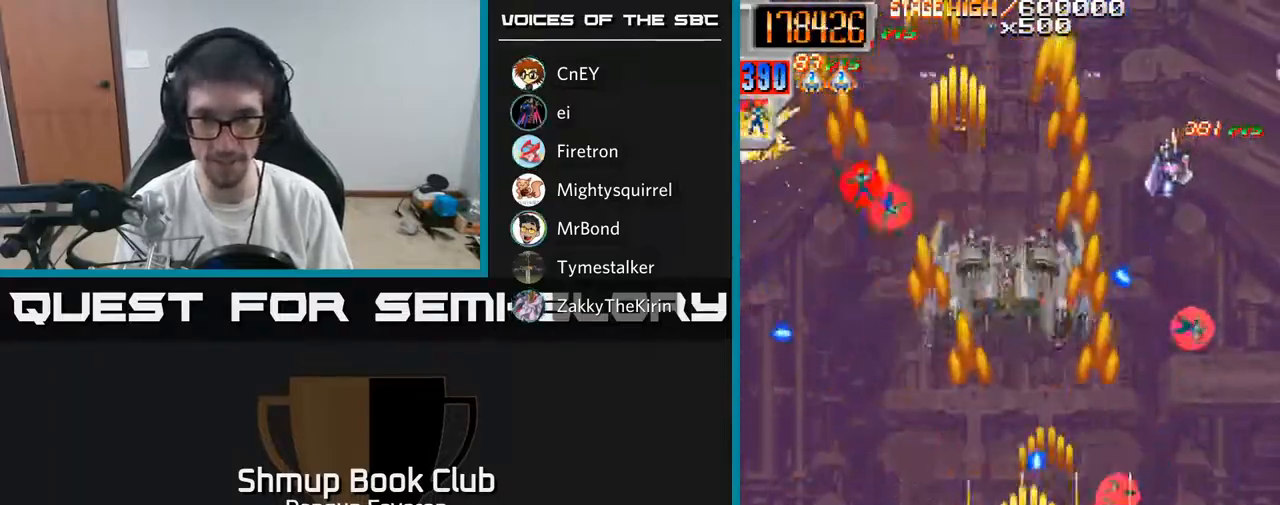
{"buttons": ["R2", "DPAD_DOWN", "DPAD_RIGHT"], "left_stick": "center", "right_stick": "center", "events": [[150, "DPAD_LEFT", "up"], [150, "DPAD_UP", "down"], [183, "DPAD_RIGHT", "down"], [233, "DPAD_UP", "up"], [333, "DPAD_DOWN", "down"]]}
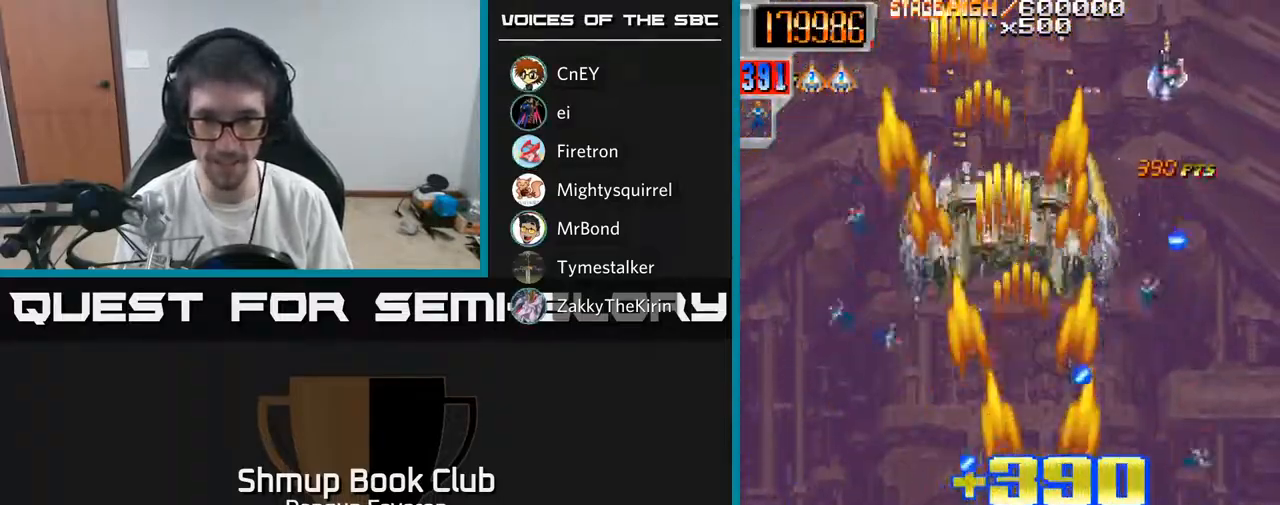
{"buttons": ["R2", "DPAD_UP", "DPAD_LEFT"], "left_stick": "center", "right_stick": "center", "events": [[17, "DPAD_RIGHT", "up"], [117, "DPAD_DOWN", "up"], [167, "DPAD_UP", "down"], [267, "DPAD_RIGHT", "down"], [317, "DPAD_UP", "up"], [433, "DPAD_RIGHT", "up"], [467, "DPAD_LEFT", "down"], [467, "DPAD_UP", "down"]]}
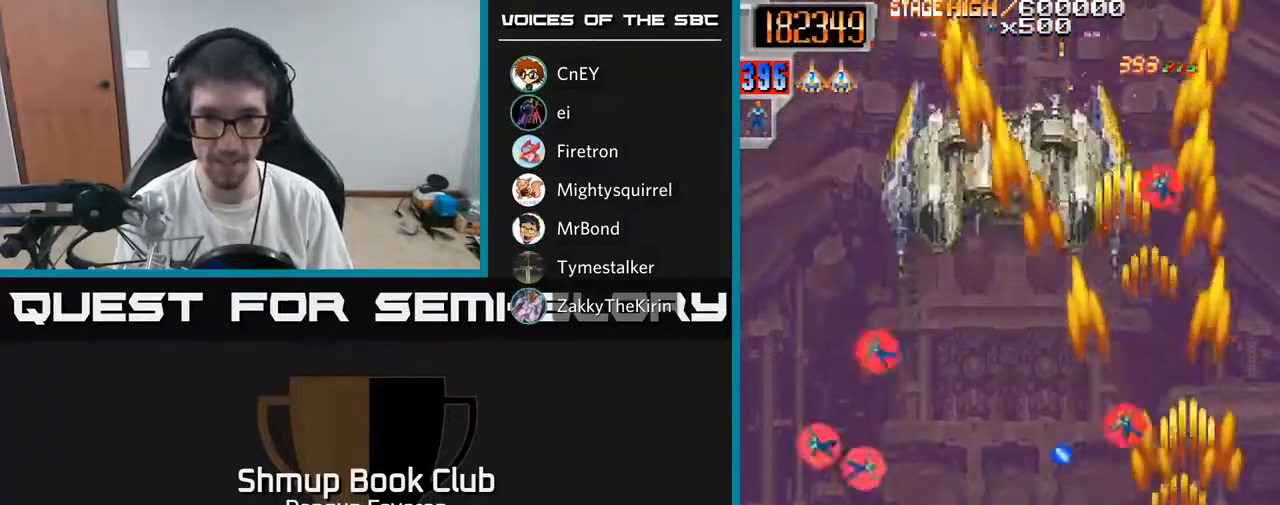
{"buttons": ["R2", "DPAD_DOWN", "DPAD_LEFT"], "left_stick": "center", "right_stick": "center", "events": [[100, "DPAD_LEFT", "up"], [167, "DPAD_LEFT", "down"], [217, "DPAD_UP", "up"], [300, "DPAD_DOWN", "down"]]}
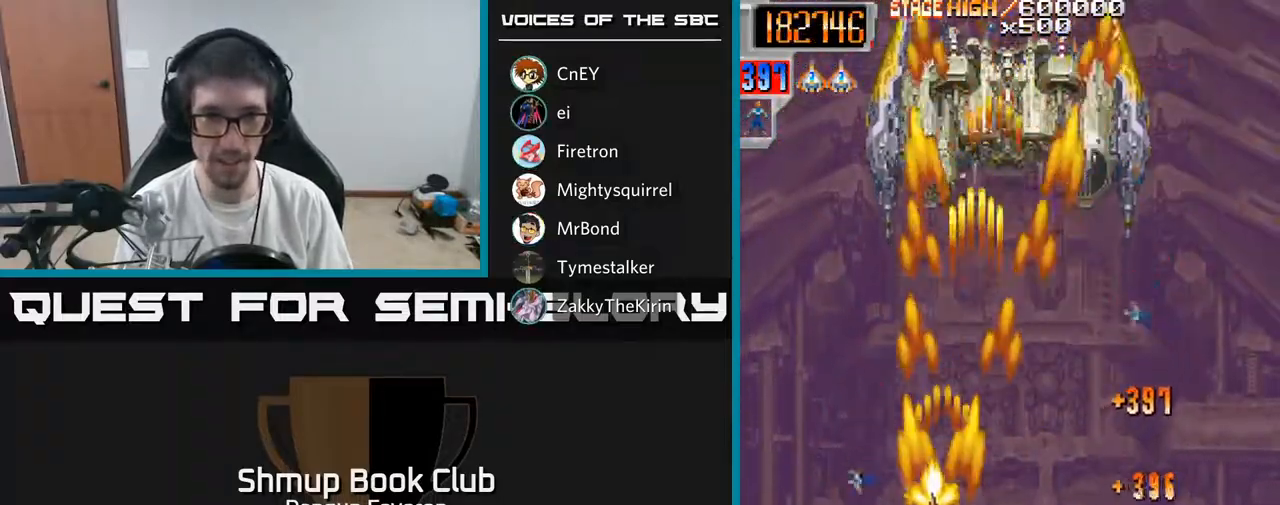
{"buttons": ["A", "R2", "DPAD_UP", "DPAD_RIGHT"], "left_stick": "center", "right_stick": "center", "events": [[150, "DPAD_LEFT", "up"], [183, "DPAD_DOWN", "up"], [200, "DPAD_RIGHT", "down"], [217, "A", "down"], [217, "DPAD_UP", "down"]]}
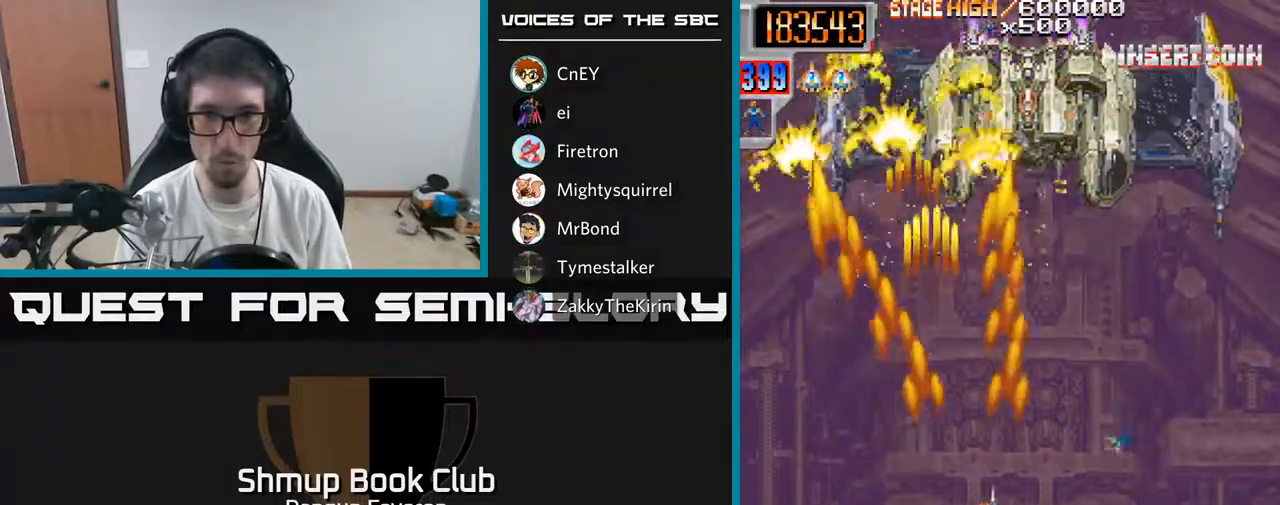
{"buttons": ["R2", "DPAD_DOWN"], "left_stick": "center", "right_stick": "center", "events": [[17, "R2", "up"], [217, "DPAD_RIGHT", "up"], [267, "DPAD_LEFT", "down"], [267, "DPAD_UP", "up"], [267, "R2", "down"], [317, "A", "up"], [350, "DPAD_DOWN", "down"], [400, "DPAD_LEFT", "up"]]}
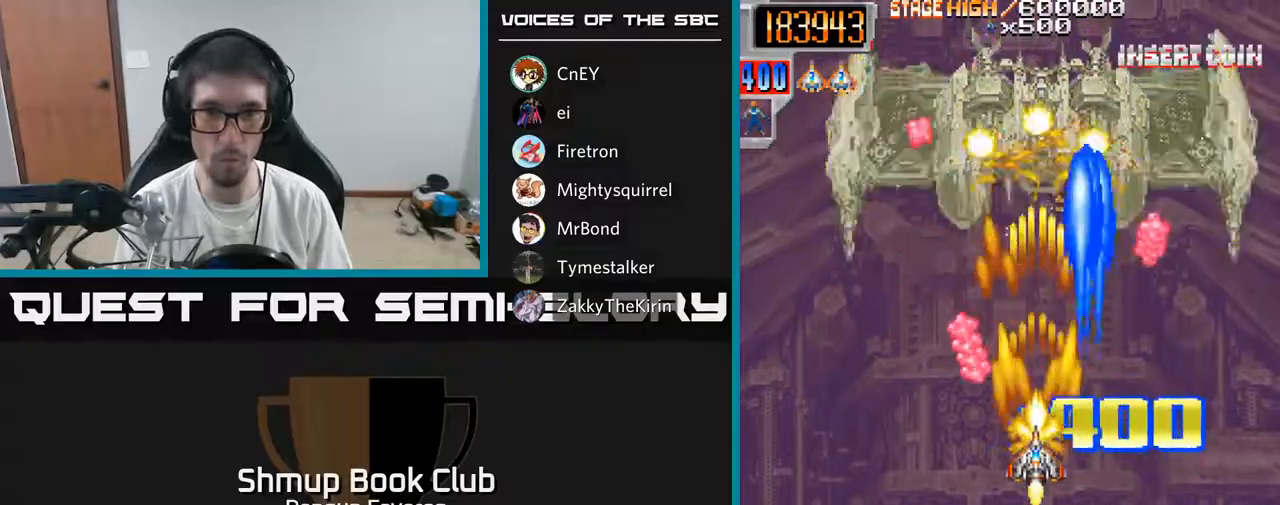
{"buttons": ["R2", "DPAD_UP"], "left_stick": "center", "right_stick": "center", "events": [[233, "DPAD_LEFT", "down"], [283, "DPAD_DOWN", "up"], [367, "DPAD_UP", "down"], [483, "DPAD_LEFT", "up"]]}
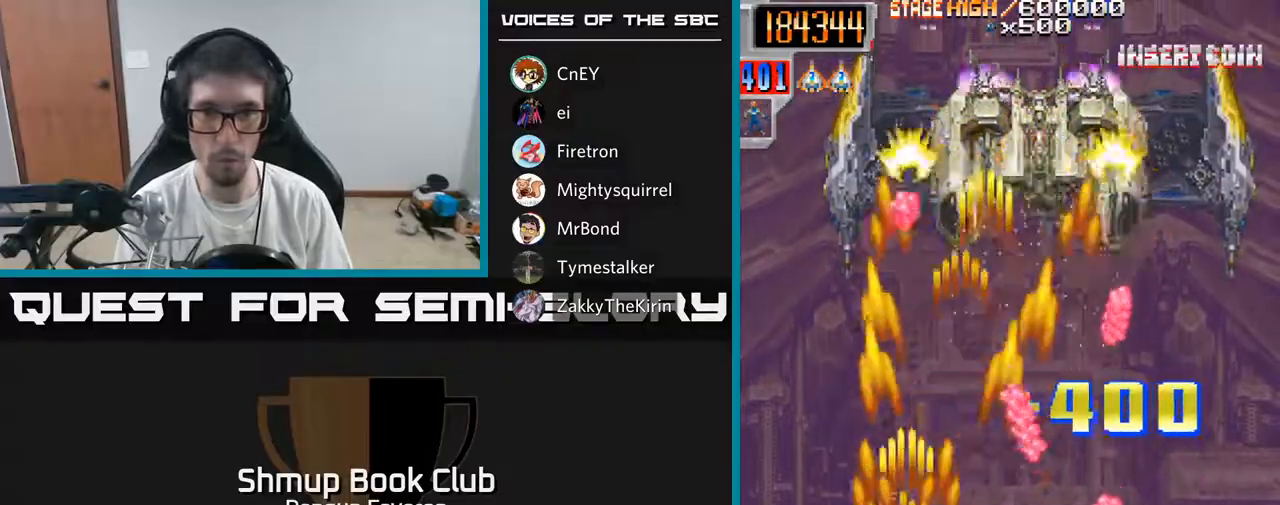
{"buttons": ["R2", "DPAD_UP", "DPAD_RIGHT"], "left_stick": "center", "right_stick": "center", "events": [[67, "DPAD_RIGHT", "down"], [117, "DPAD_UP", "up"], [167, "DPAD_RIGHT", "up"], [233, "DPAD_DOWN", "down"], [317, "DPAD_DOWN", "up"], [317, "DPAD_RIGHT", "down"], [367, "DPAD_UP", "down"]]}
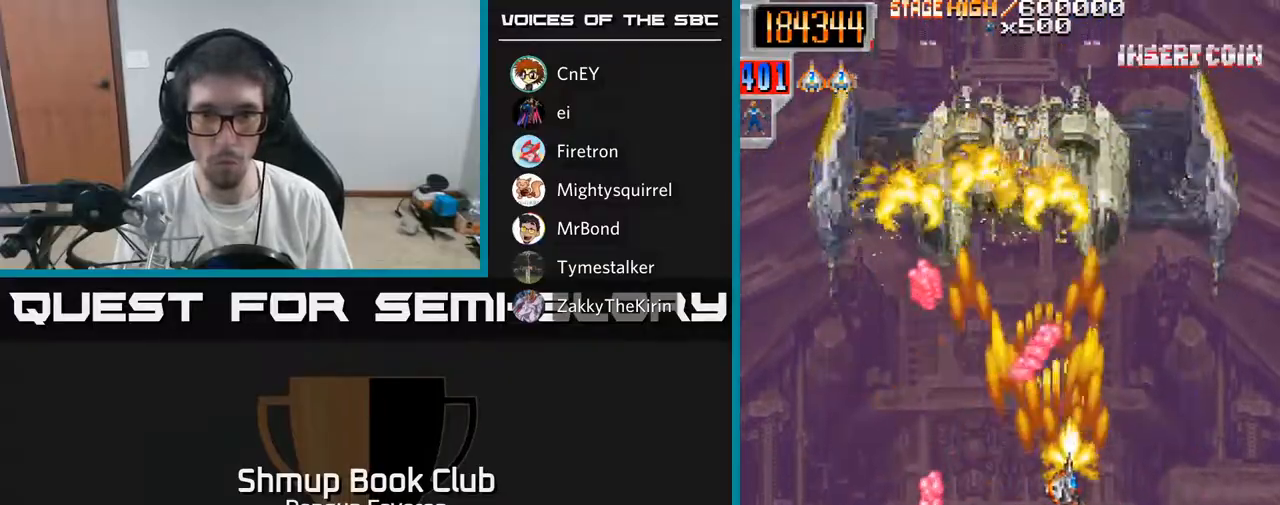
{"buttons": ["R2", "DPAD_DOWN", "DPAD_RIGHT"], "left_stick": "center", "right_stick": "center"}
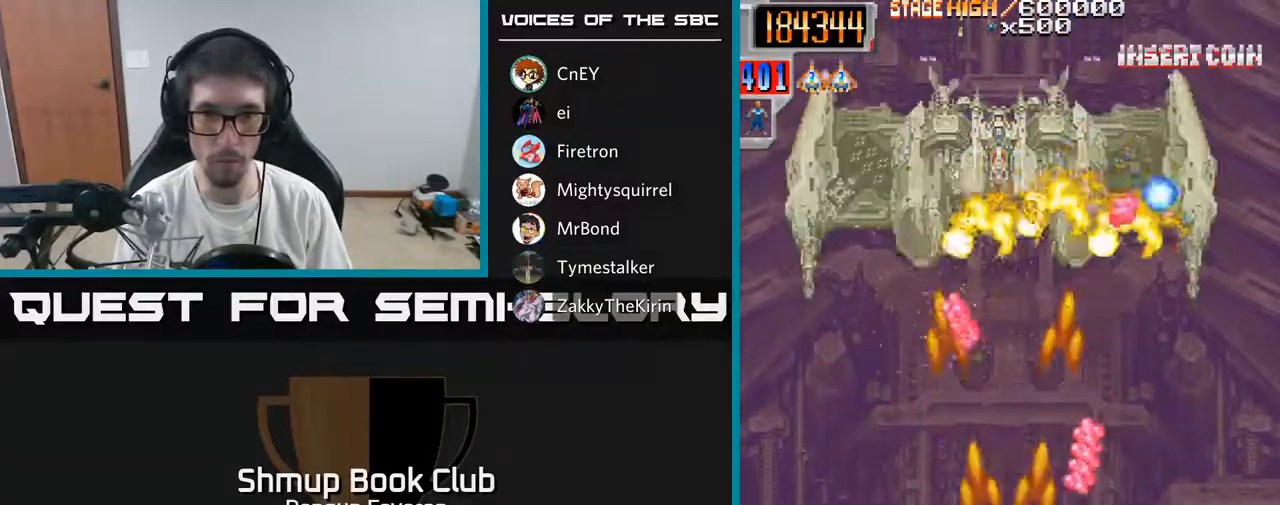
{"buttons": ["A", "DPAD_LEFT"], "left_stick": "center", "right_stick": "center", "events": [[100, "DPAD_DOWN", "up"], [217, "A", "down"], [217, "DPAD_RIGHT", "up"], [217, "DPAD_UP", "down"], [283, "DPAD_LEFT", "down"], [300, "DPAD_UP", "up"], [300, "R2", "up"], [333, "DPAD_DOWN", "down"], [483, "DPAD_DOWN", "up"]]}
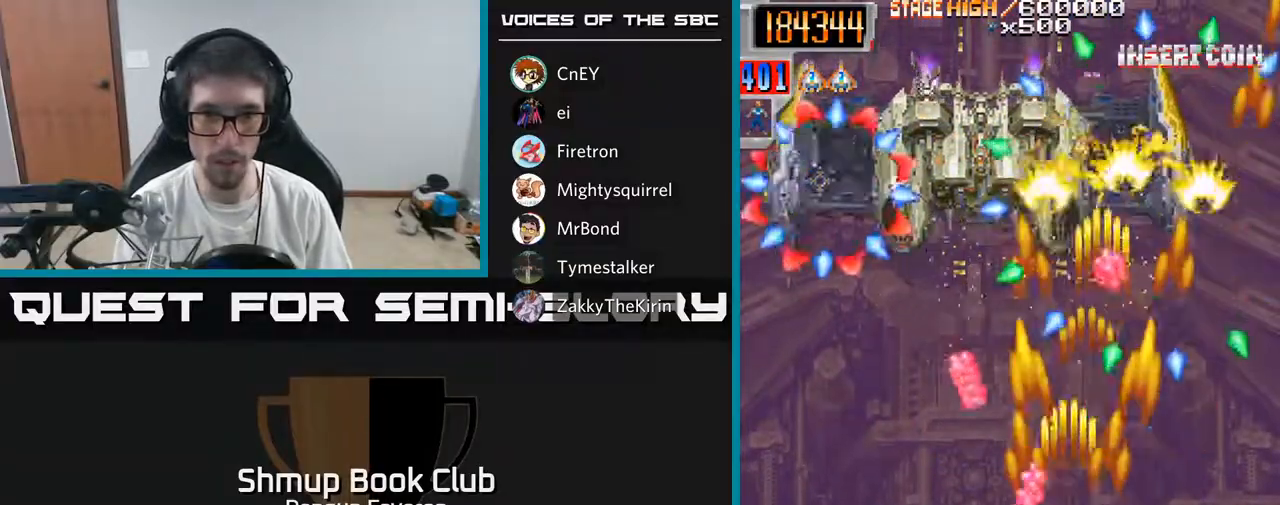
{"buttons": ["A", "DPAD_RIGHT"], "left_stick": "center", "right_stick": "center", "events": [[333, "DPAD_LEFT", "up"], [333, "DPAD_UP", "down"], [367, "DPAD_RIGHT", "down"], [367, "DPAD_UP", "up"]]}